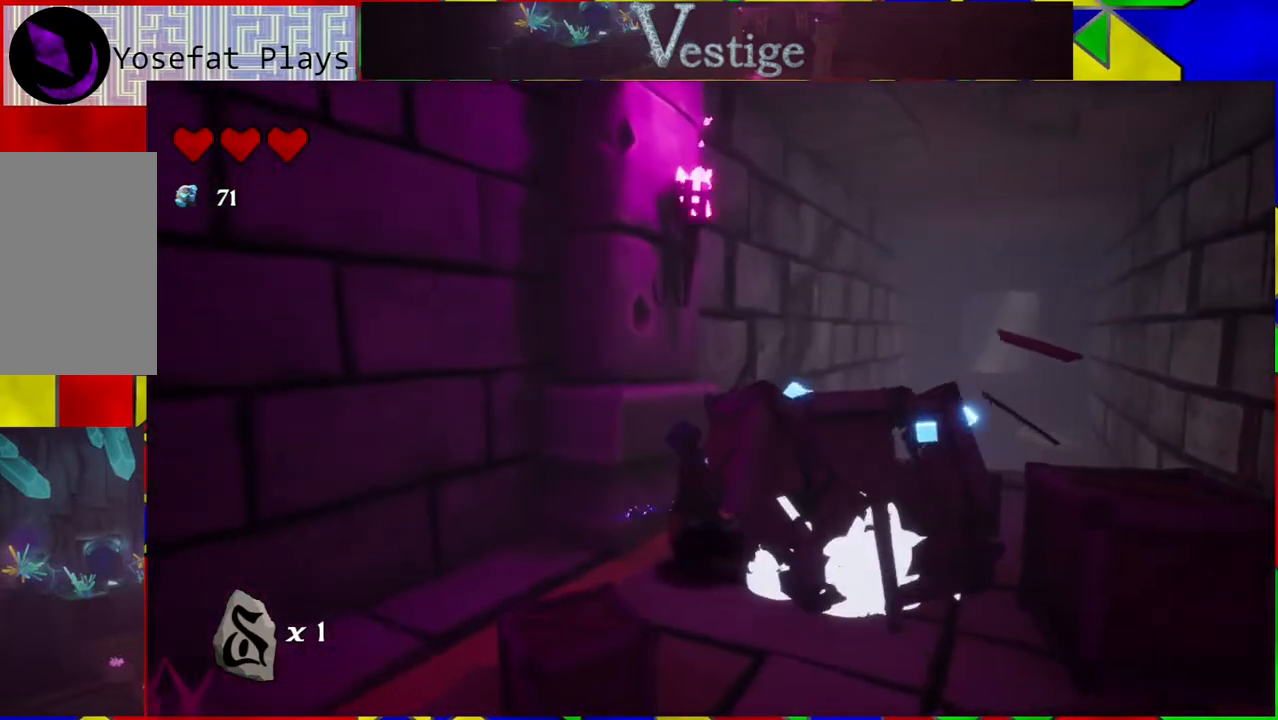
Gameplay with a controller (Nintendo layout); each line is a JSON object with the inputs held at the frame after it. "events" lists button and stick changes between this image and that frame as [ms after this image, input, new state], when the widget could be followed in between.
{"buttons": ["Y"], "left_stick": "right", "right_stick": "center", "events": [[67, "left_stick", "down-right"], [250, "Y", "down"], [317, "Y", "up"], [400, "Y", "down"], [467, "left_stick", "right"]]}
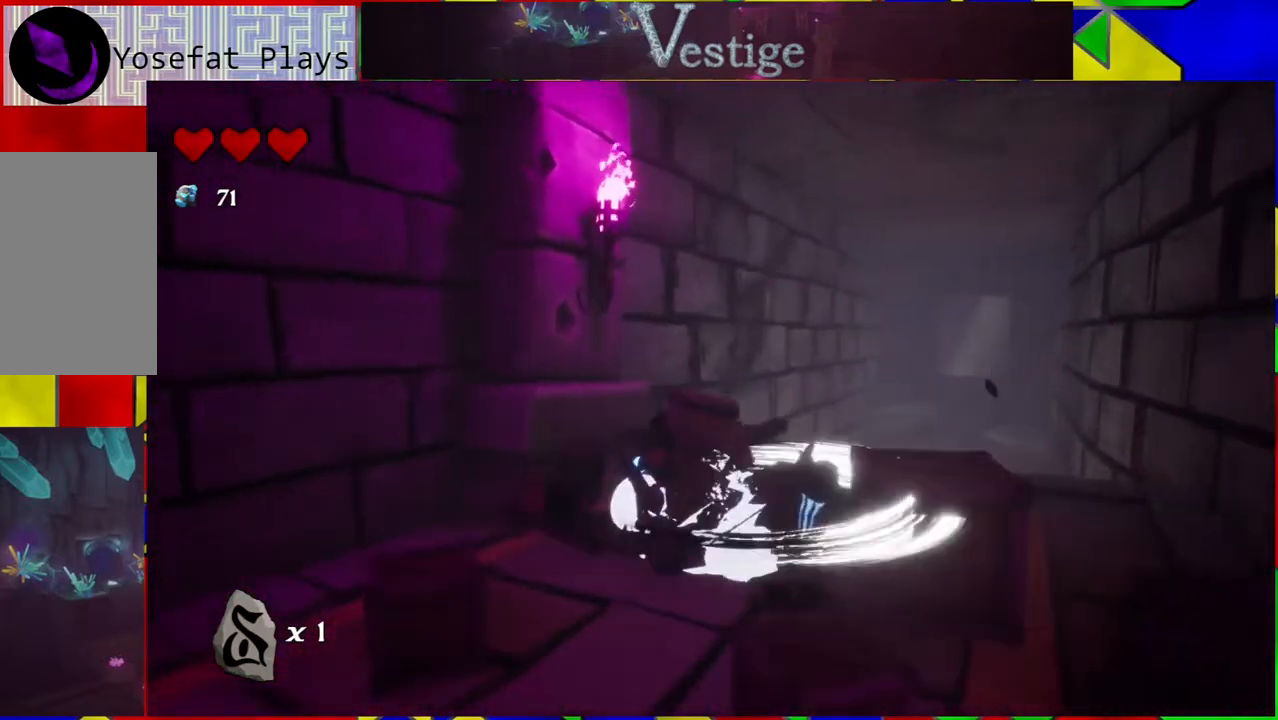
{"buttons": [], "left_stick": "down-left", "right_stick": "center", "events": [[17, "Y", "up"], [67, "left_stick", "down-right"], [367, "left_stick", "down-left"]]}
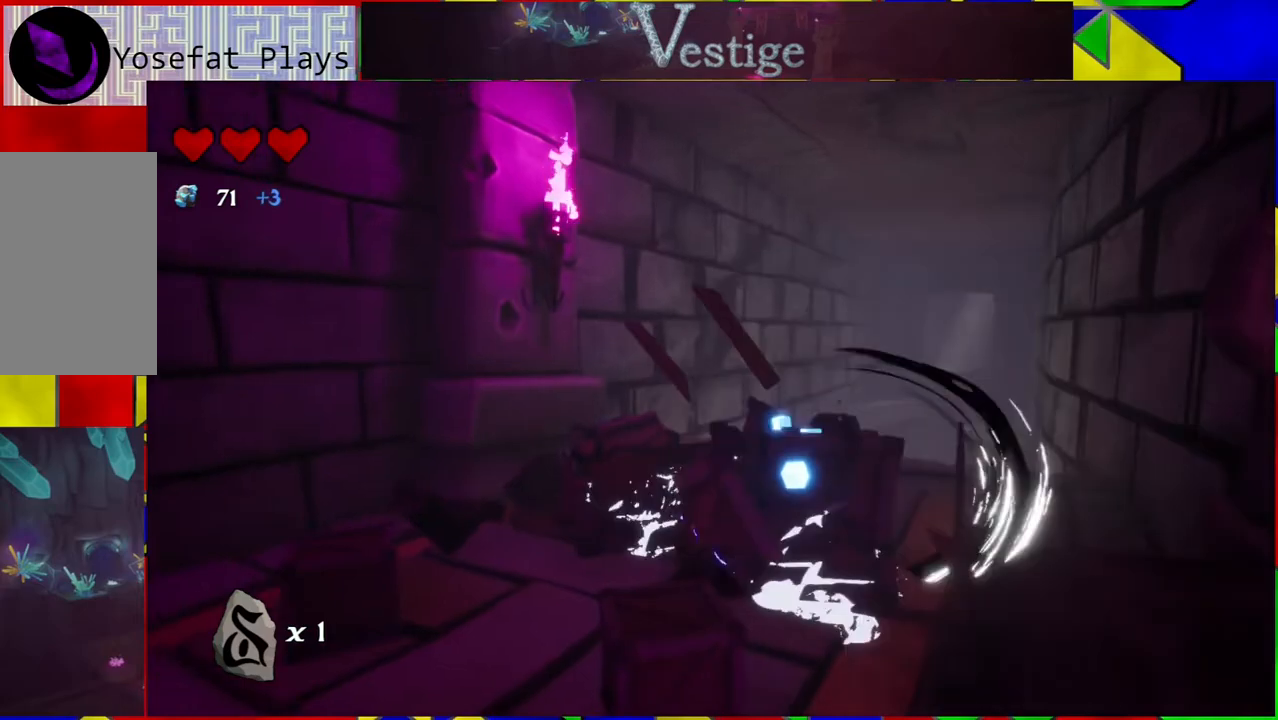
{"buttons": [], "left_stick": "up-right", "right_stick": "center", "events": [[250, "left_stick", "up"], [317, "left_stick", "up-right"]]}
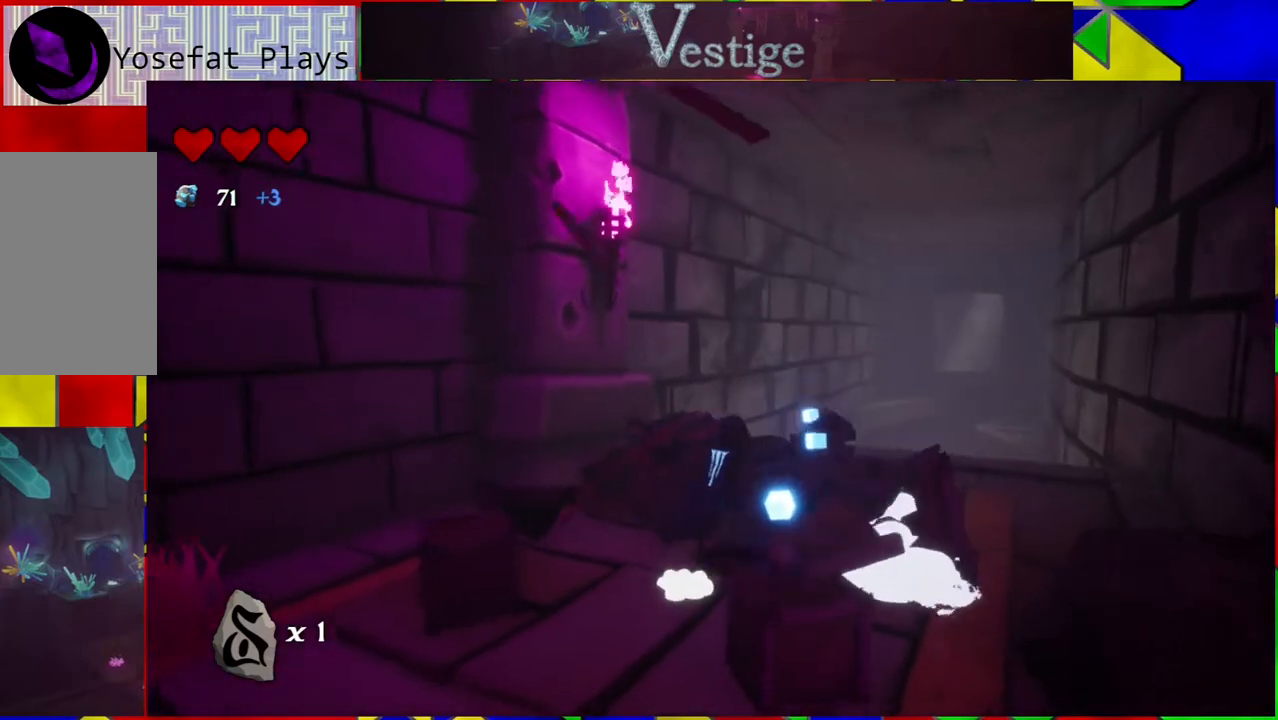
{"buttons": [], "left_stick": "up-left", "right_stick": "down-left", "events": [[67, "right_stick", "down-left"], [467, "left_stick", "up-left"]]}
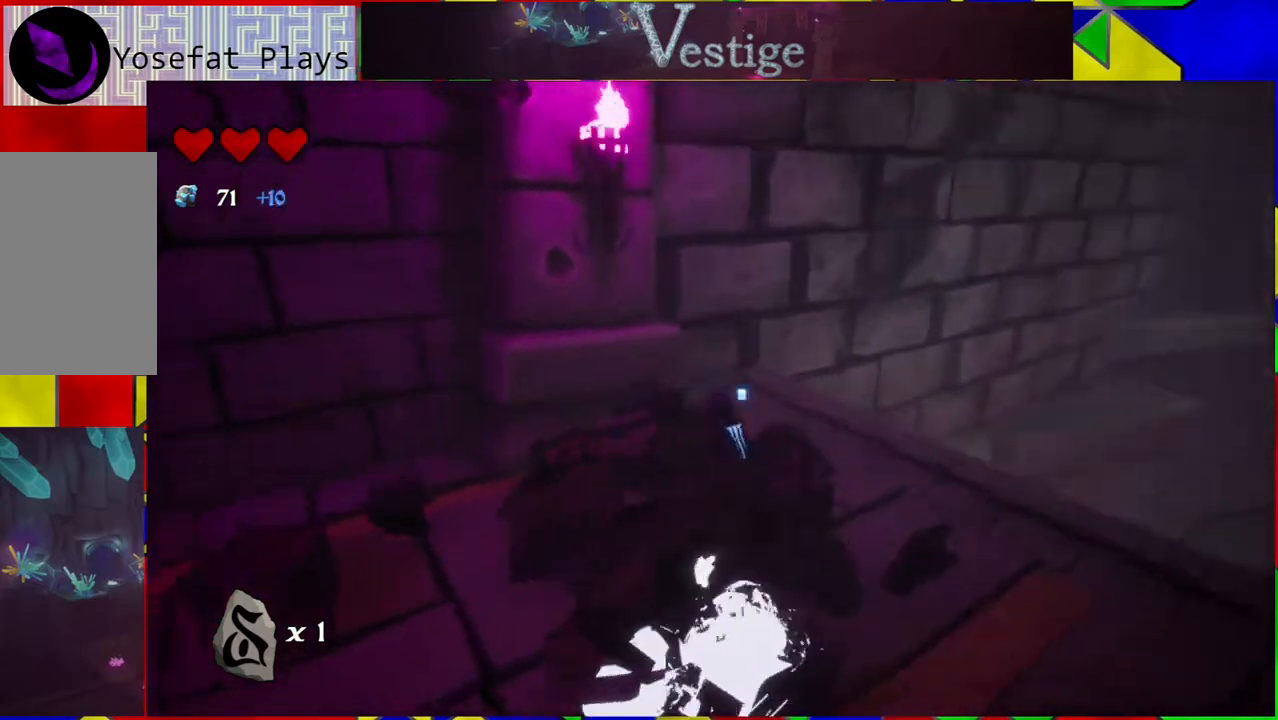
{"buttons": [], "left_stick": "down-left", "right_stick": "left", "events": [[167, "left_stick", "left"], [167, "right_stick", "left"], [283, "left_stick", "down-left"]]}
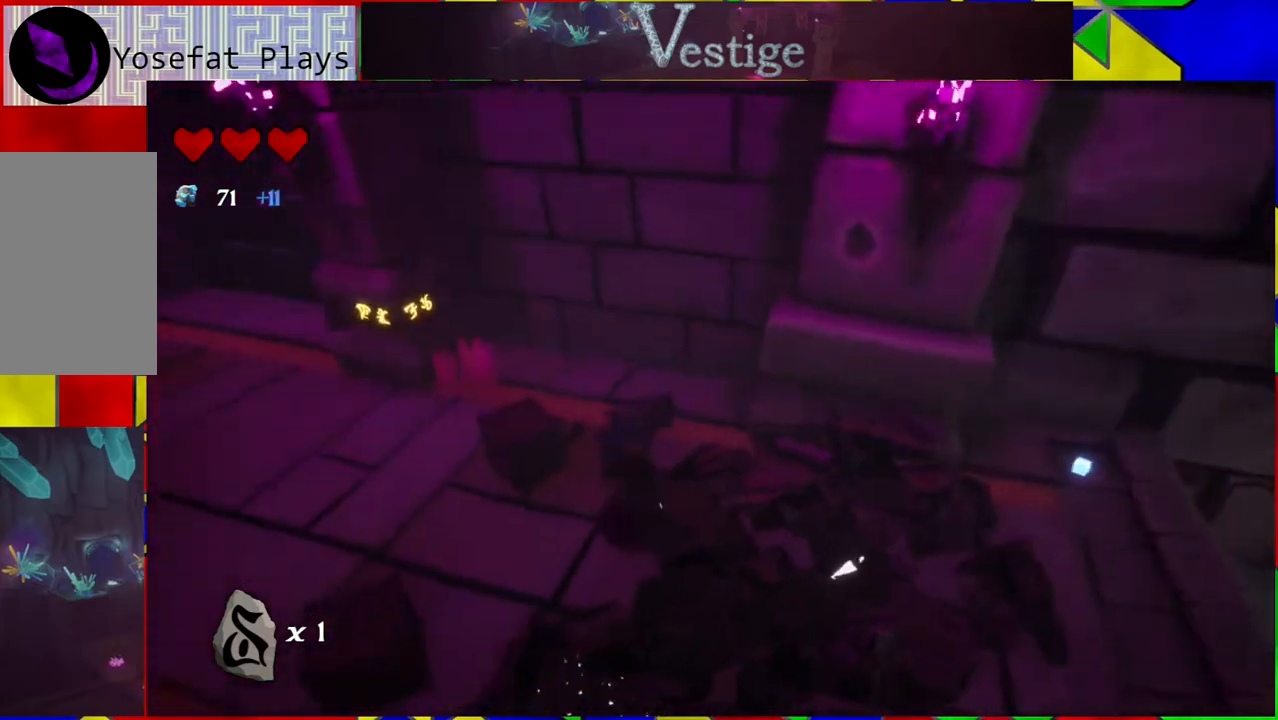
{"buttons": [], "left_stick": "up", "right_stick": "up-left", "events": [[100, "left_stick", "left"], [283, "right_stick", "up-left"], [333, "left_stick", "up"]]}
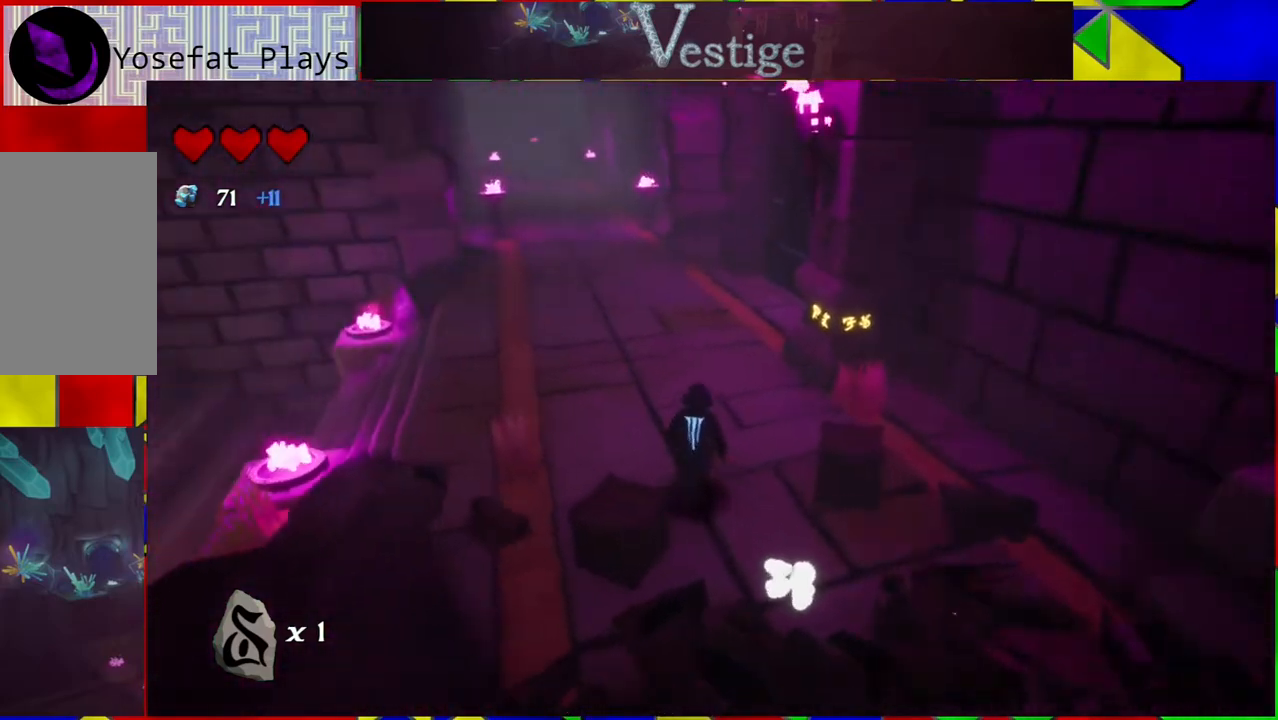
{"buttons": [], "left_stick": "up", "right_stick": "center", "events": [[267, "right_stick", "center"]]}
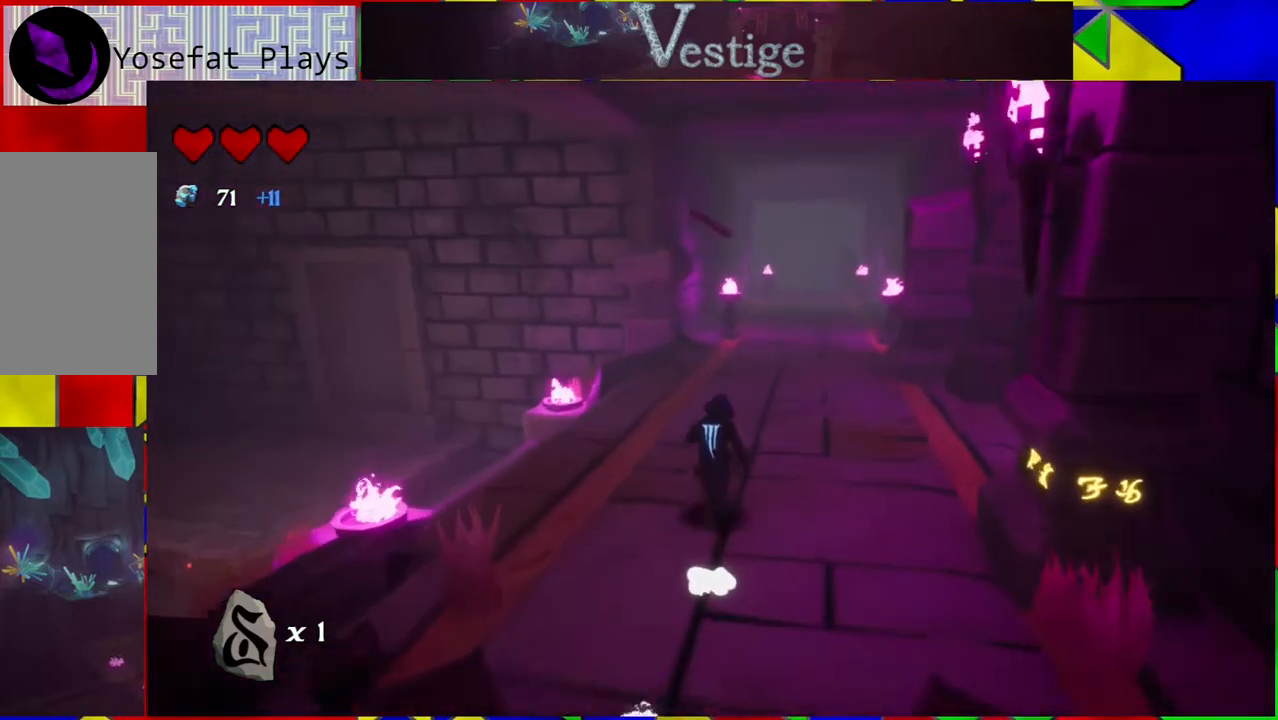
{"buttons": [], "left_stick": "up", "right_stick": "center", "events": []}
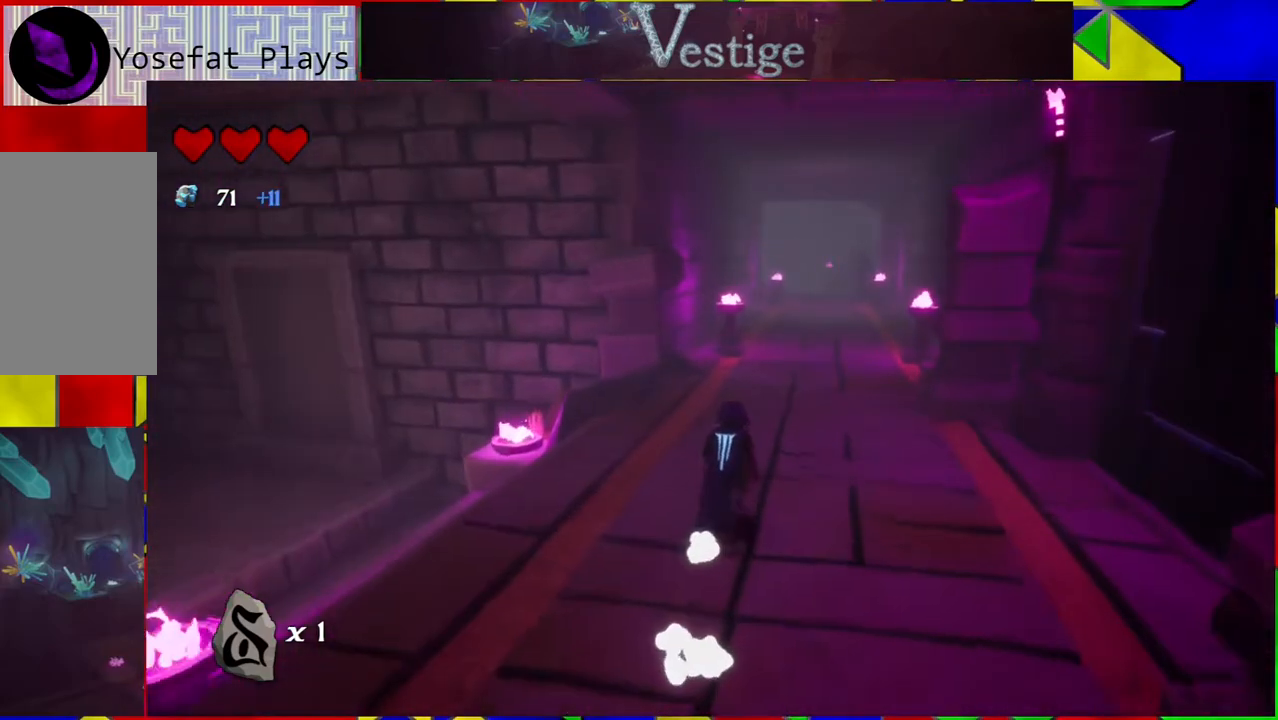
{"buttons": [], "left_stick": "up", "right_stick": "center", "events": []}
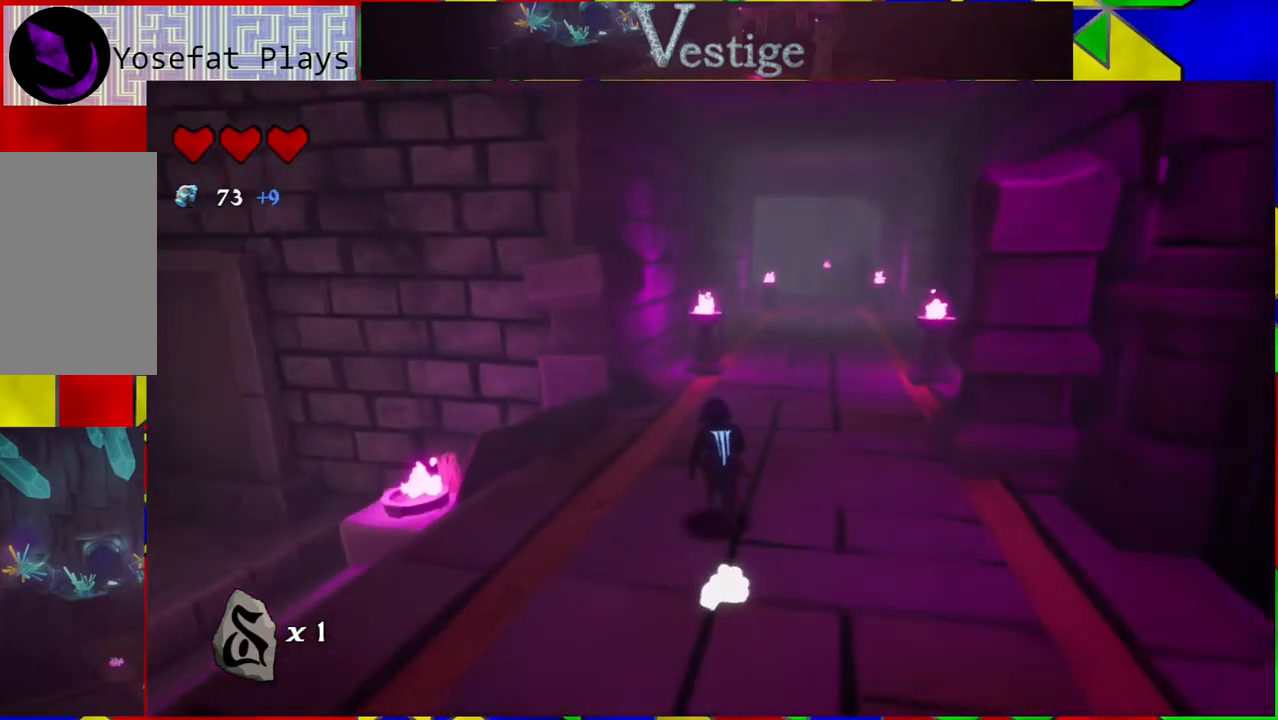
{"buttons": ["R2"], "left_stick": "up", "right_stick": "center", "events": [[200, "B", "down"], [350, "B", "up"], [500, "R2", "down"]]}
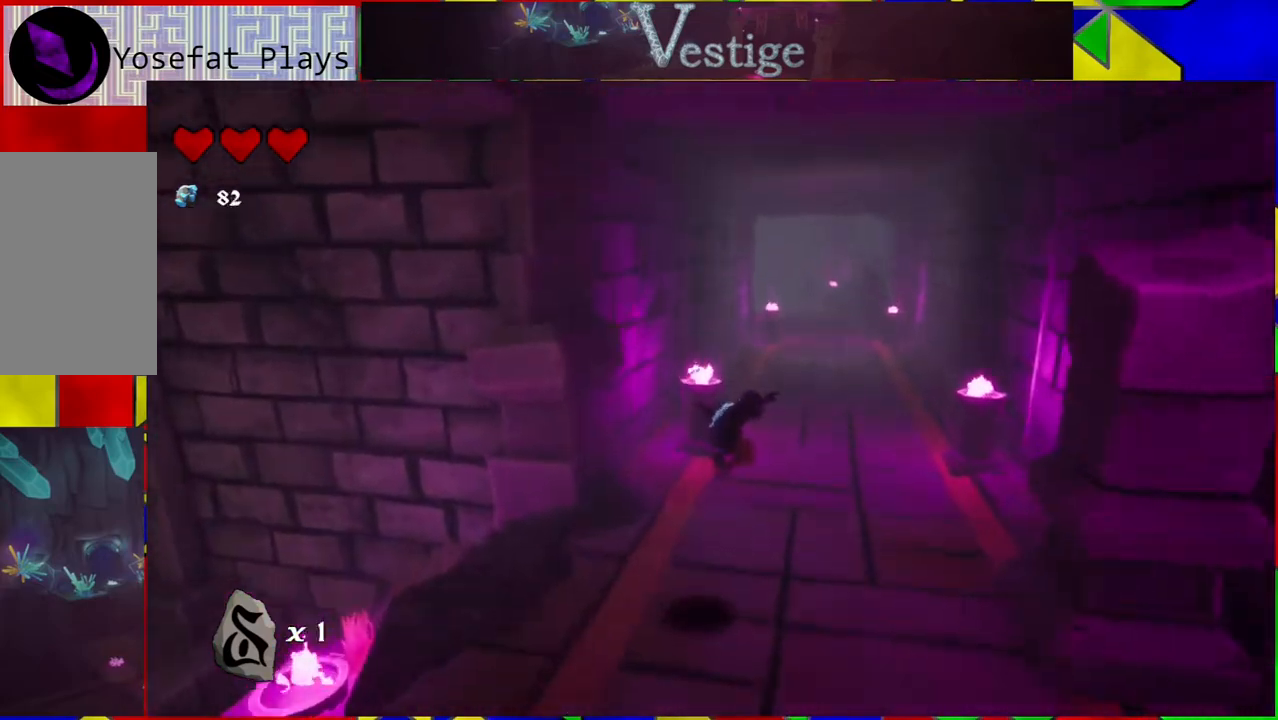
{"buttons": [], "left_stick": "up", "right_stick": "center", "events": [[200, "R2", "up"]]}
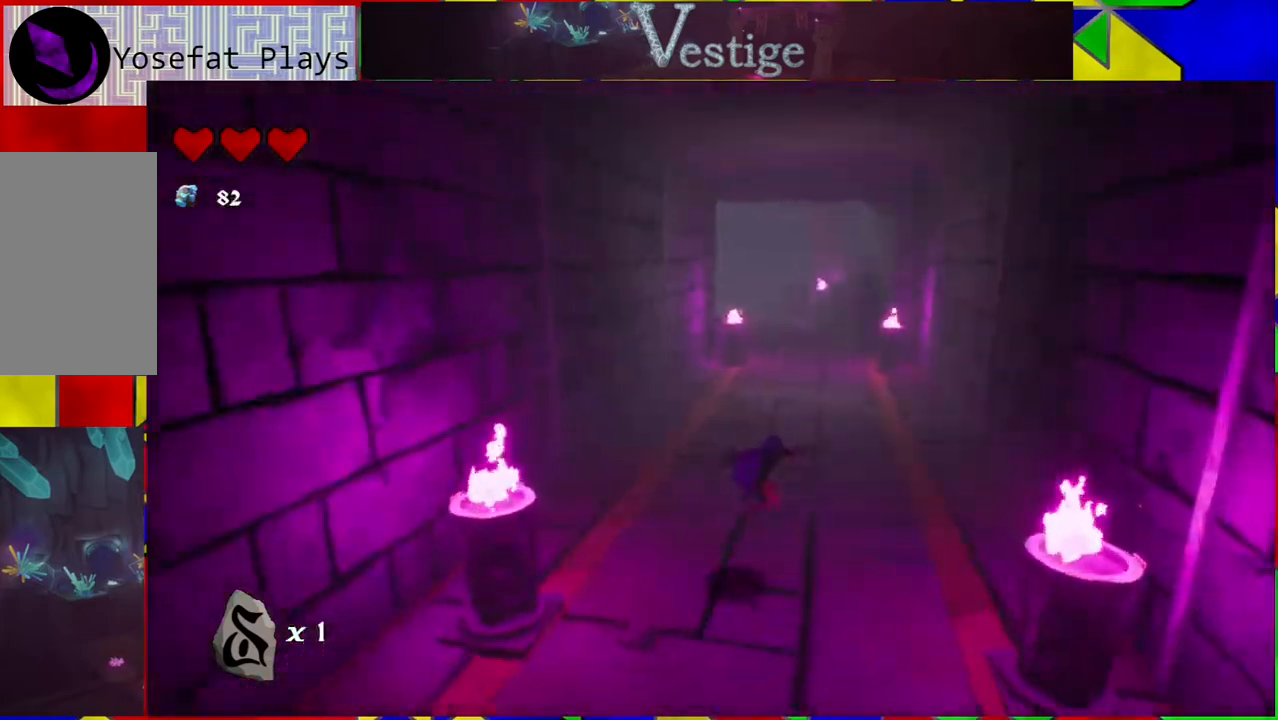
{"buttons": [], "left_stick": "up", "right_stick": "center", "events": []}
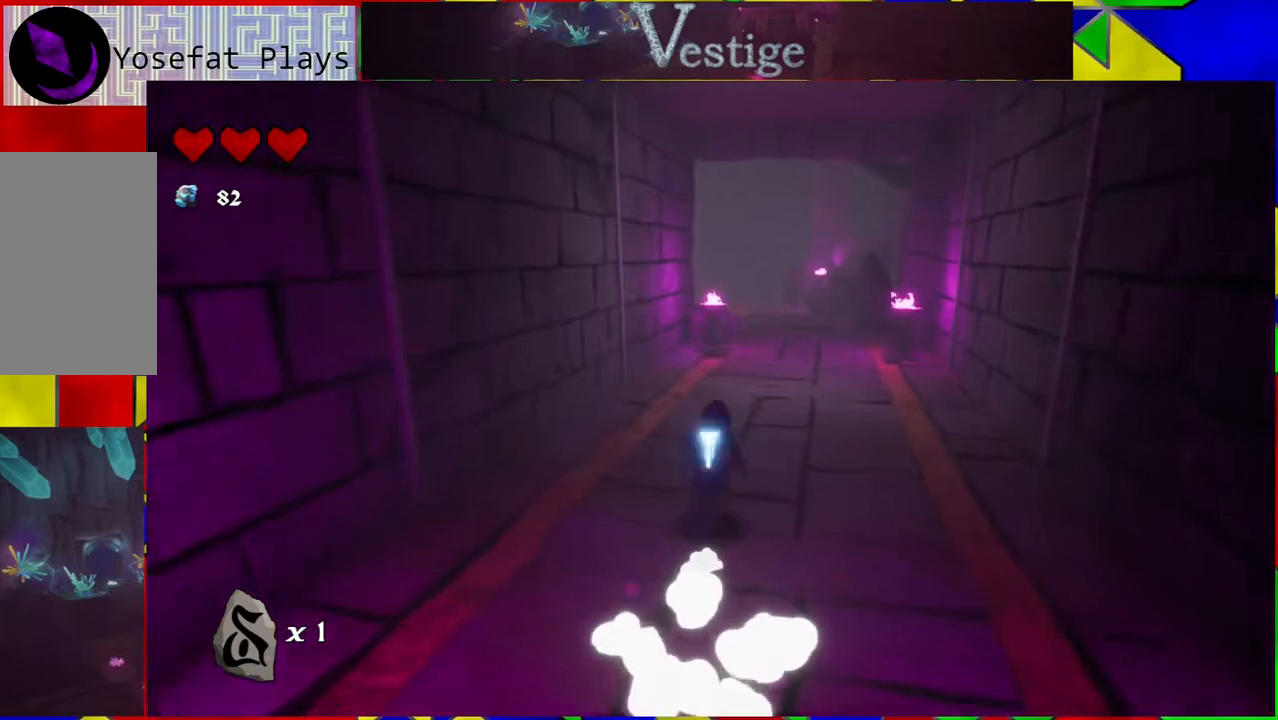
{"buttons": [], "left_stick": "up", "right_stick": "center", "events": [[17, "B", "down"], [150, "B", "up"], [233, "R2", "down"], [350, "R2", "up"]]}
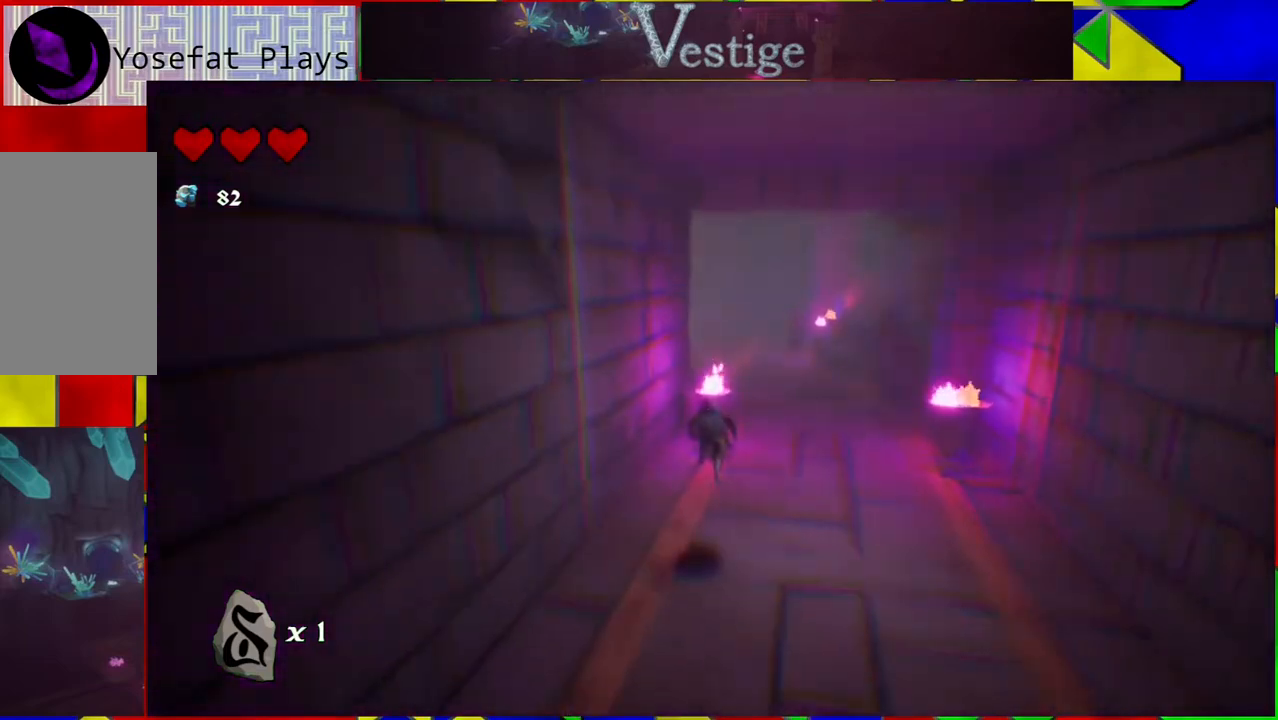
{"buttons": [], "left_stick": "up-right", "right_stick": "center", "events": [[200, "left_stick", "up-right"]]}
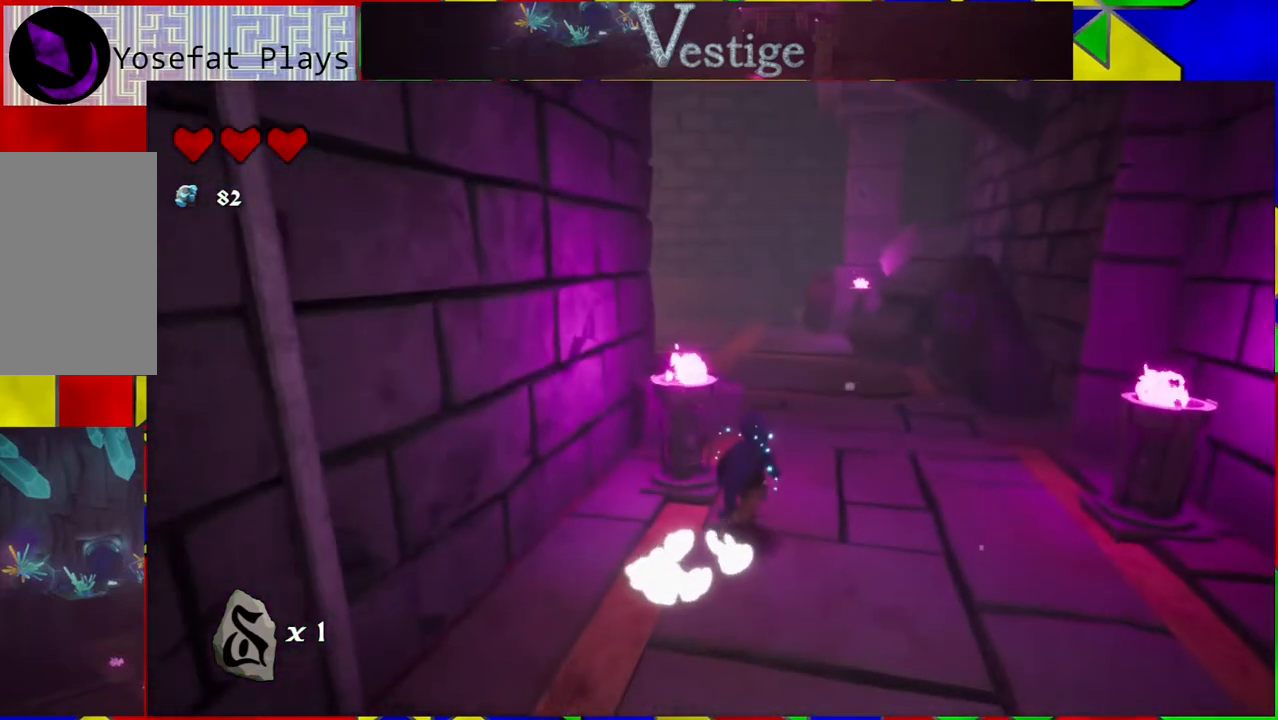
{"buttons": [], "left_stick": "up", "right_stick": "center", "events": [[200, "left_stick", "up"]]}
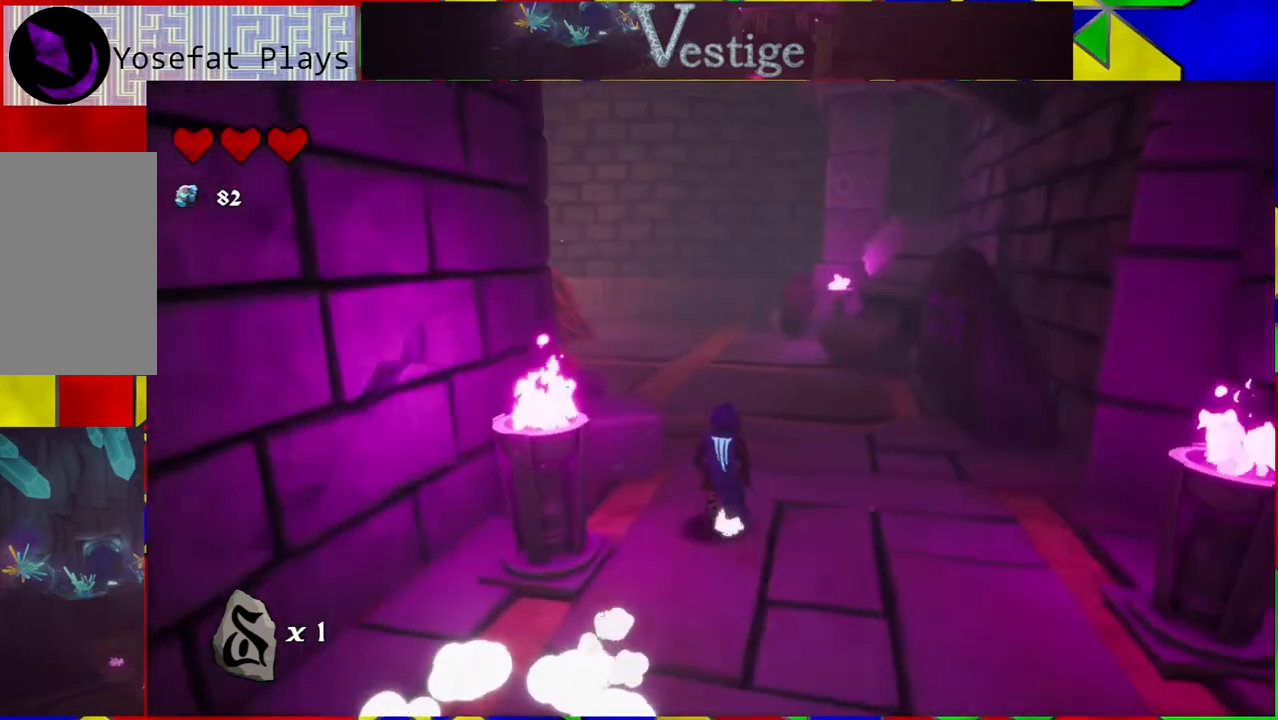
{"buttons": [], "left_stick": "up-right", "right_stick": "right", "events": [[433, "right_stick", "right"], [500, "left_stick", "up-right"]]}
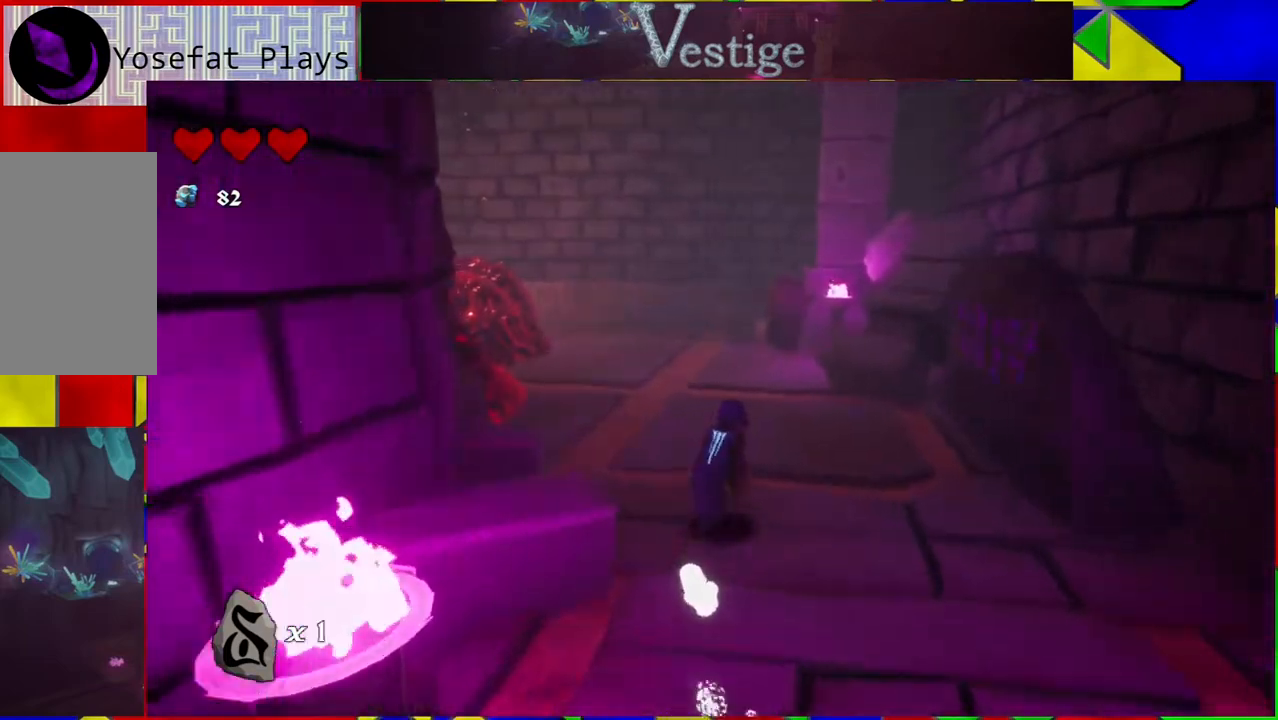
{"buttons": [], "left_stick": "up-right", "right_stick": "right", "events": []}
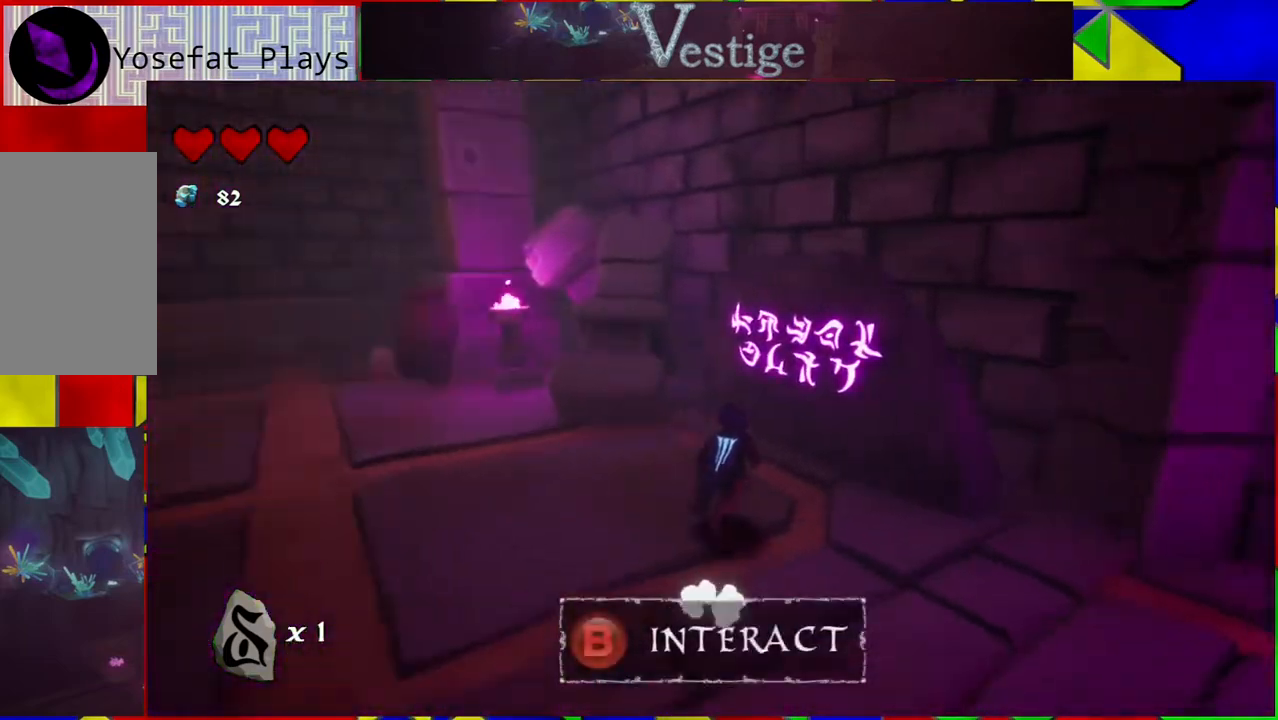
{"buttons": [], "left_stick": "center", "right_stick": "center", "events": [[133, "left_stick", "center"], [200, "right_stick", "center"]]}
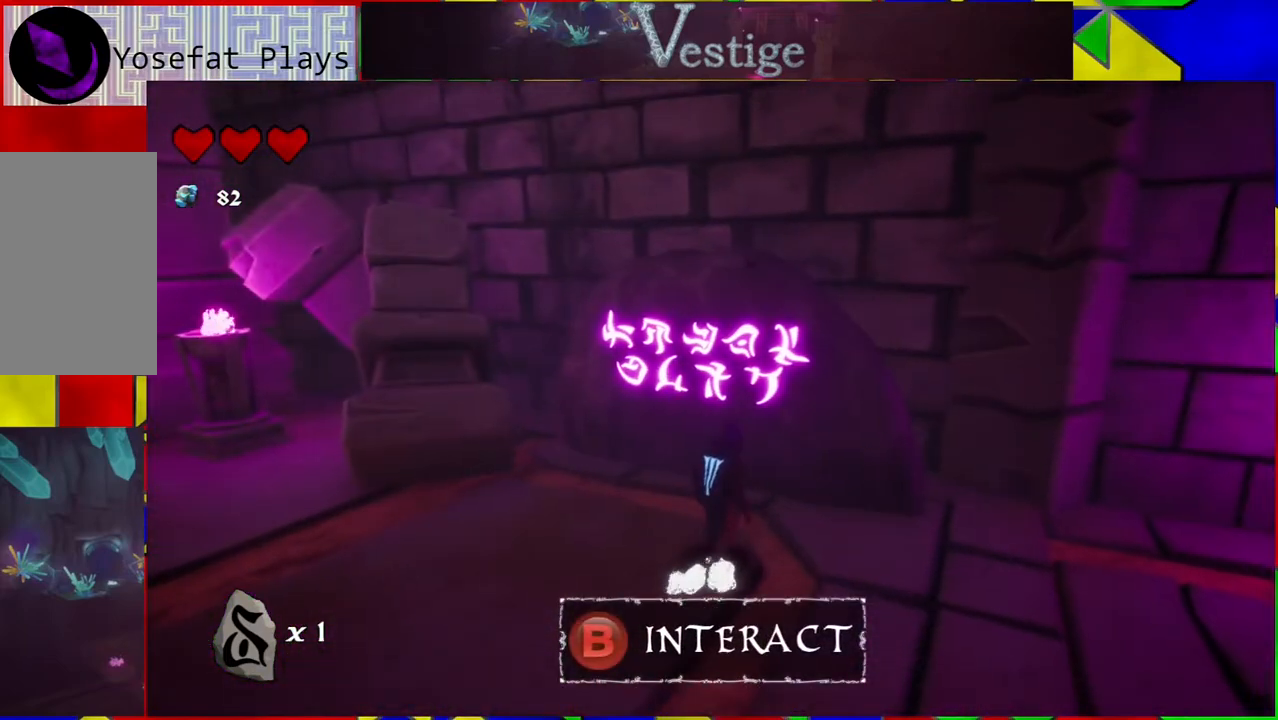
{"buttons": [], "left_stick": "center", "right_stick": "center", "events": [[250, "left_stick", "left"], [367, "A", "down"], [433, "left_stick", "center"], [483, "A", "up"]]}
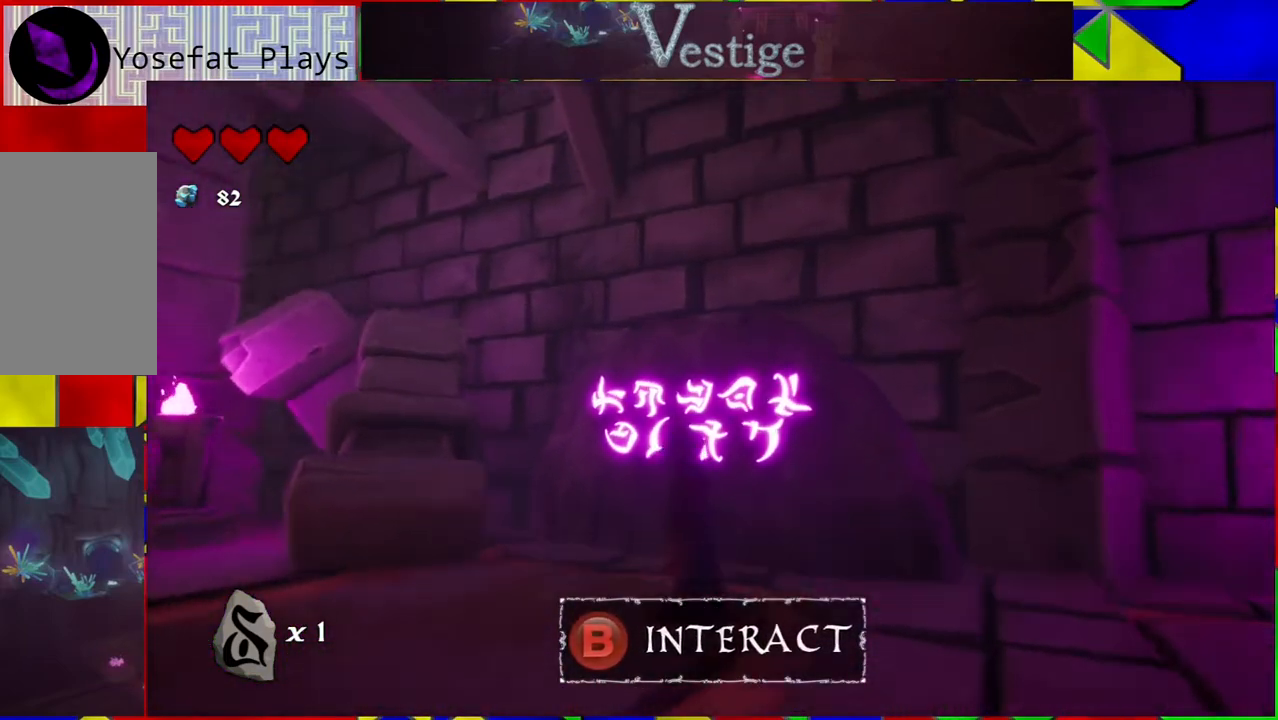
{"buttons": [], "left_stick": "center", "right_stick": "center", "events": []}
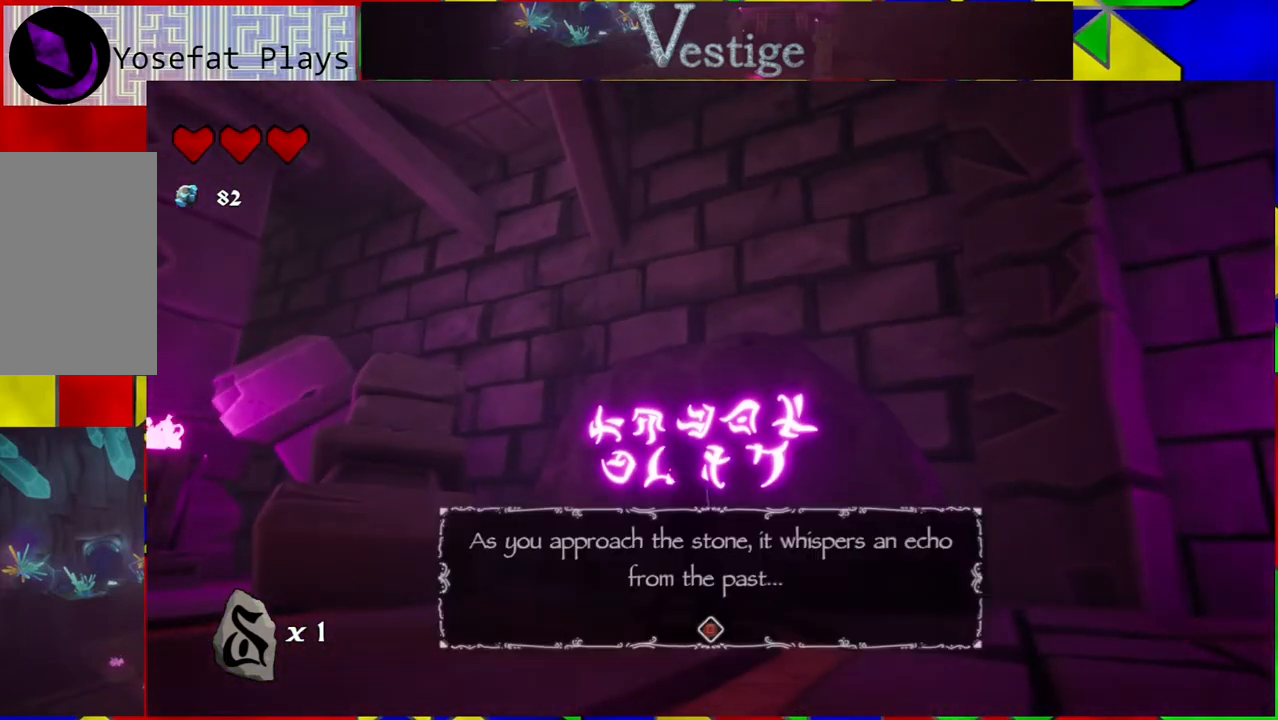
{"buttons": [], "left_stick": "center", "right_stick": "center", "events": []}
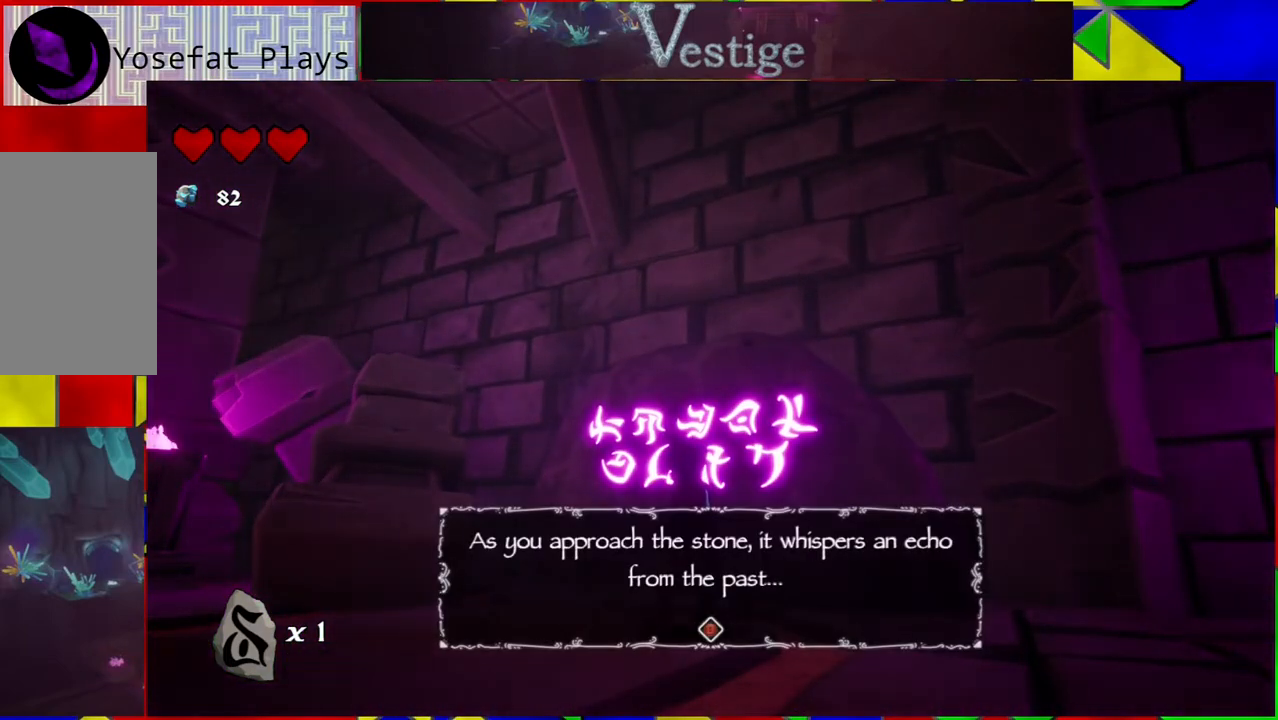
{"buttons": [], "left_stick": "center", "right_stick": "center", "events": []}
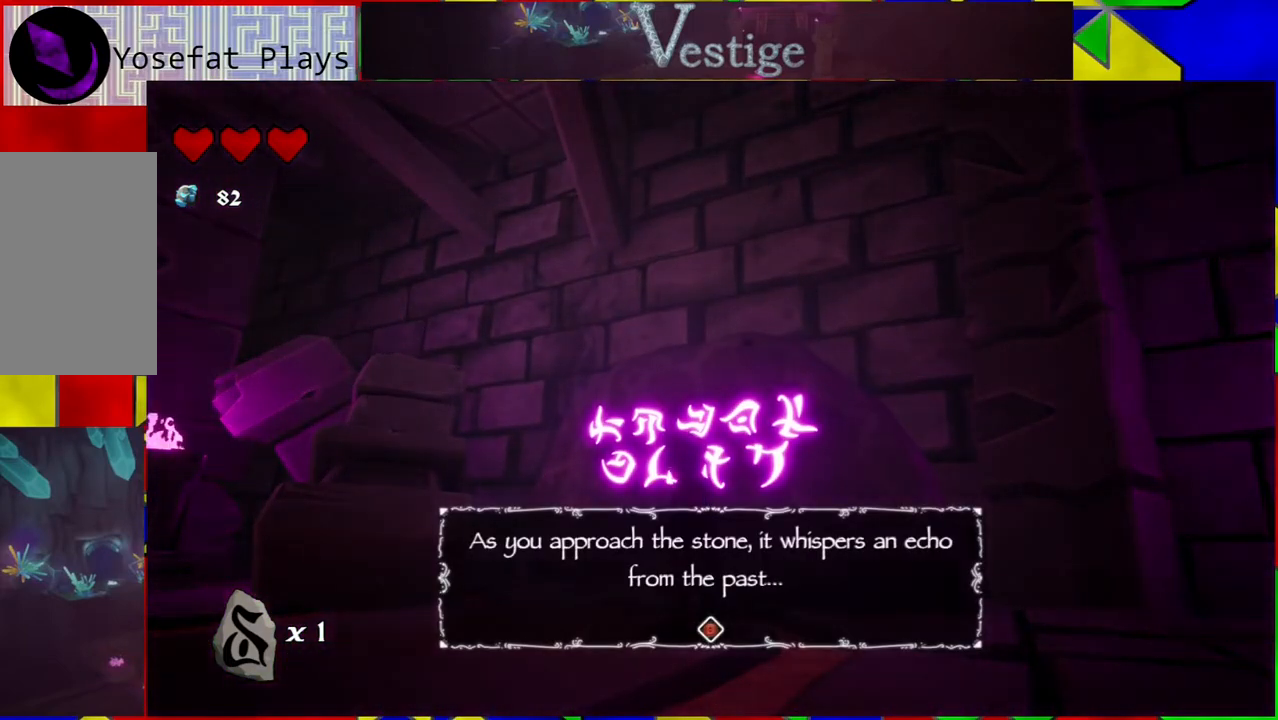
{"buttons": [], "left_stick": "center", "right_stick": "center", "events": []}
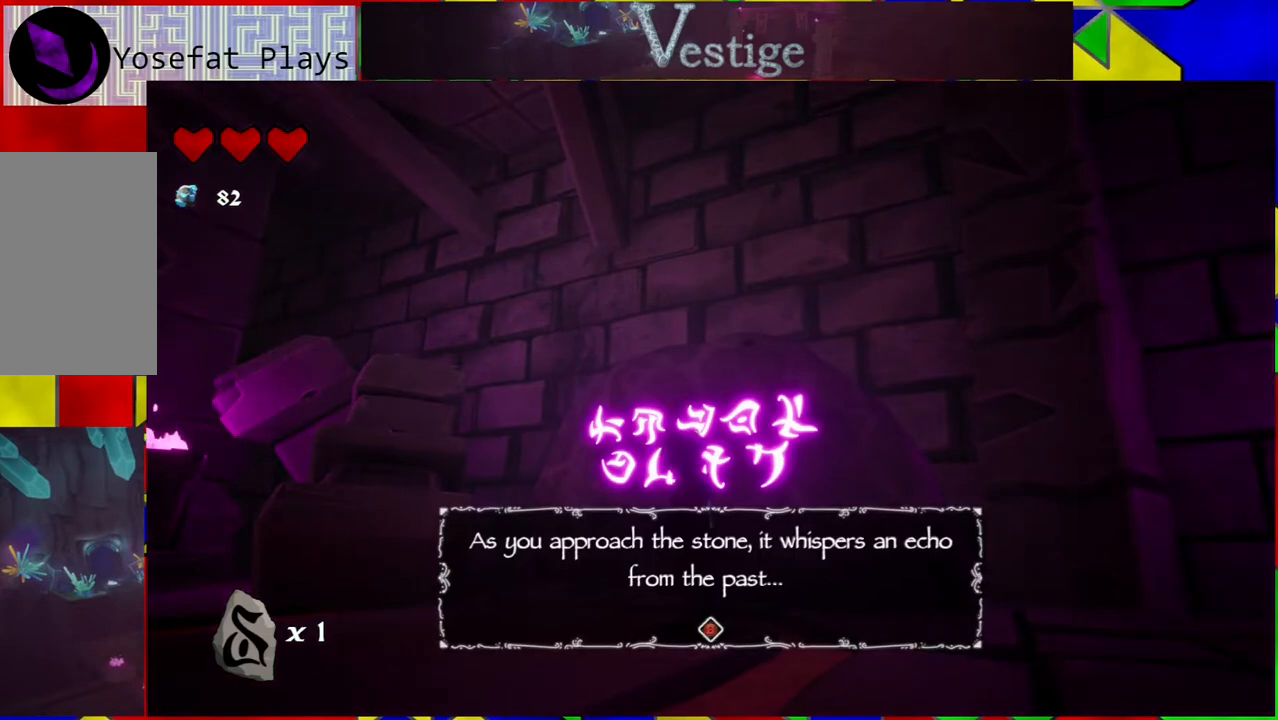
{"buttons": [], "left_stick": "center", "right_stick": "center", "events": []}
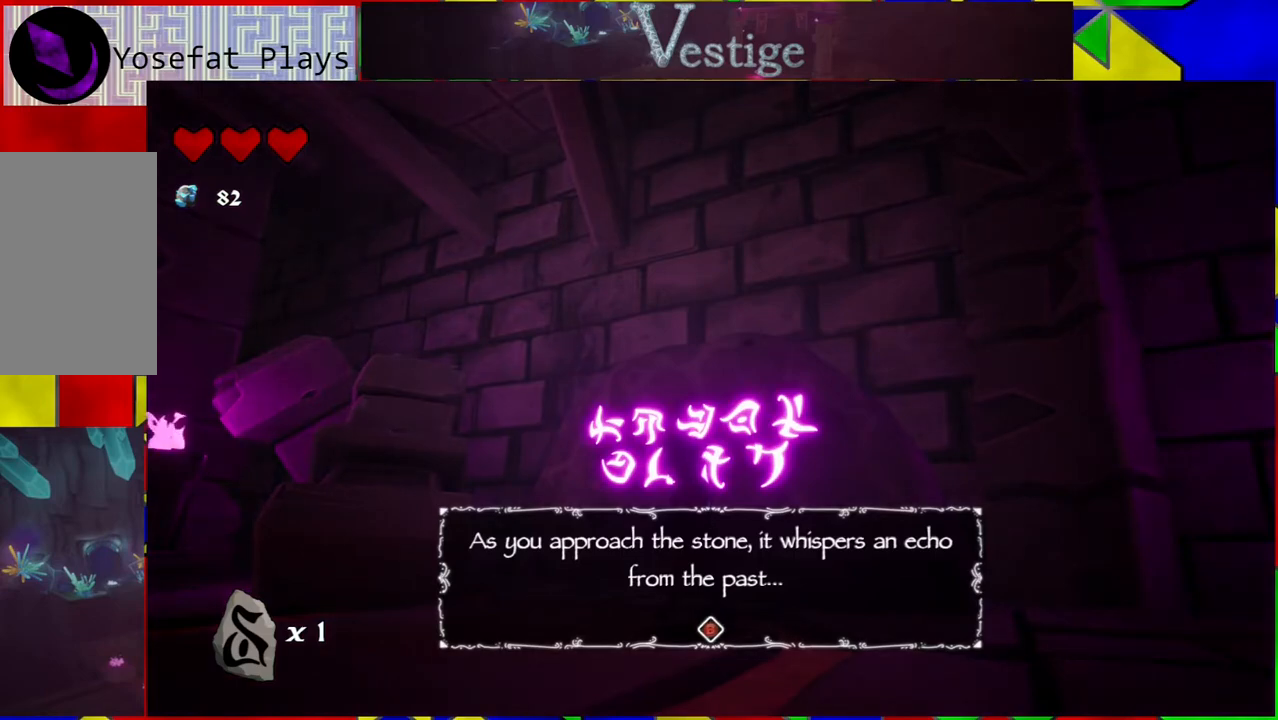
{"buttons": [], "left_stick": "center", "right_stick": "center", "events": []}
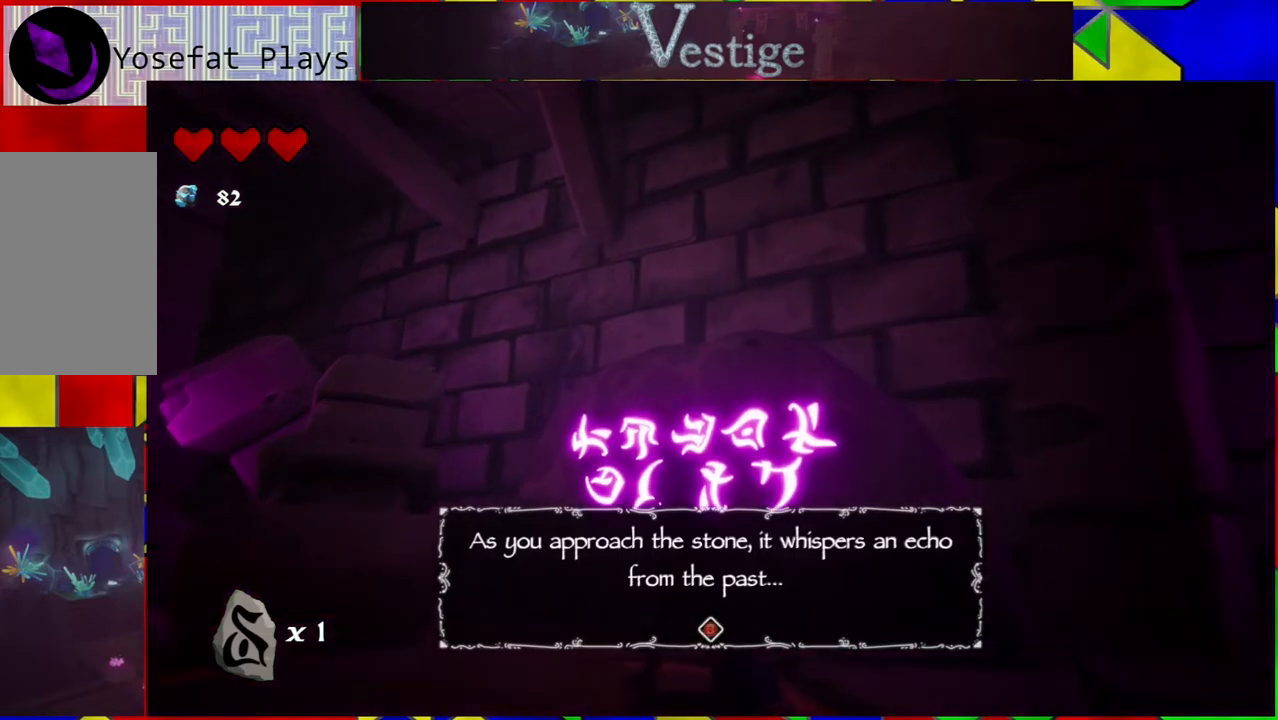
{"buttons": [], "left_stick": "center", "right_stick": "center", "events": []}
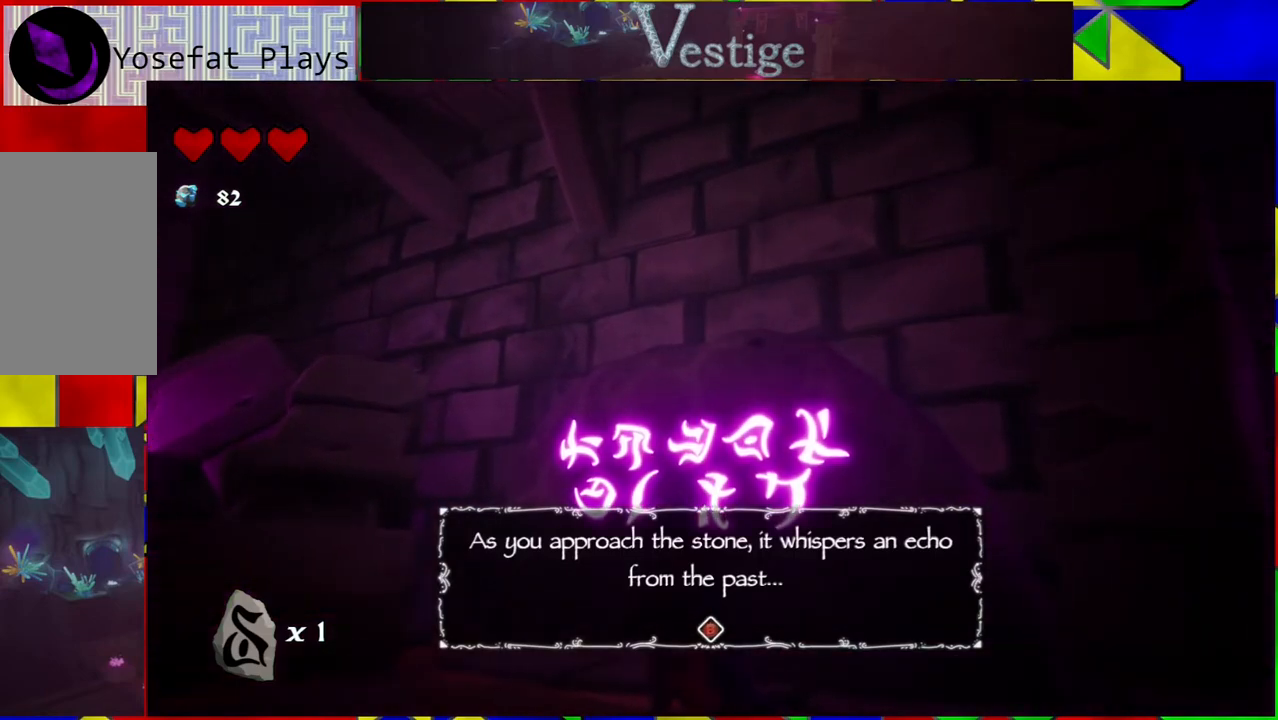
{"buttons": [], "left_stick": "center", "right_stick": "center", "events": [[50, "A", "down"], [167, "A", "up"]]}
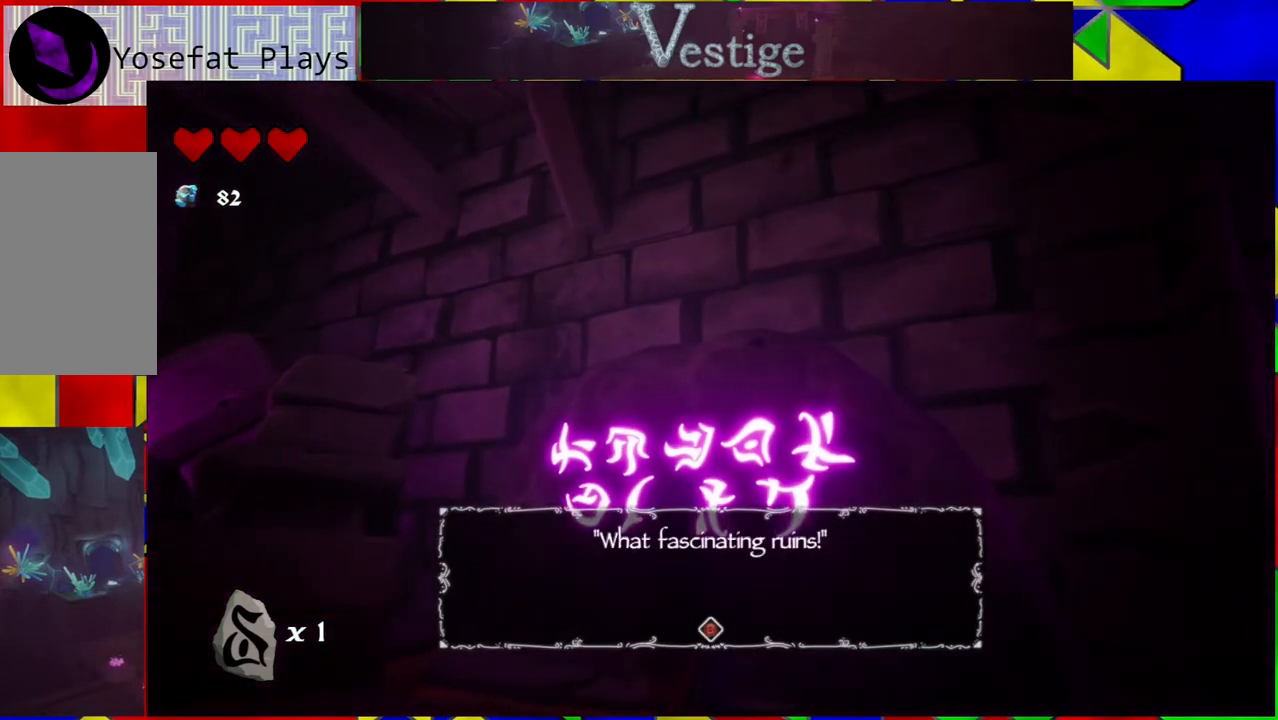
{"buttons": [], "left_stick": "center", "right_stick": "center", "events": []}
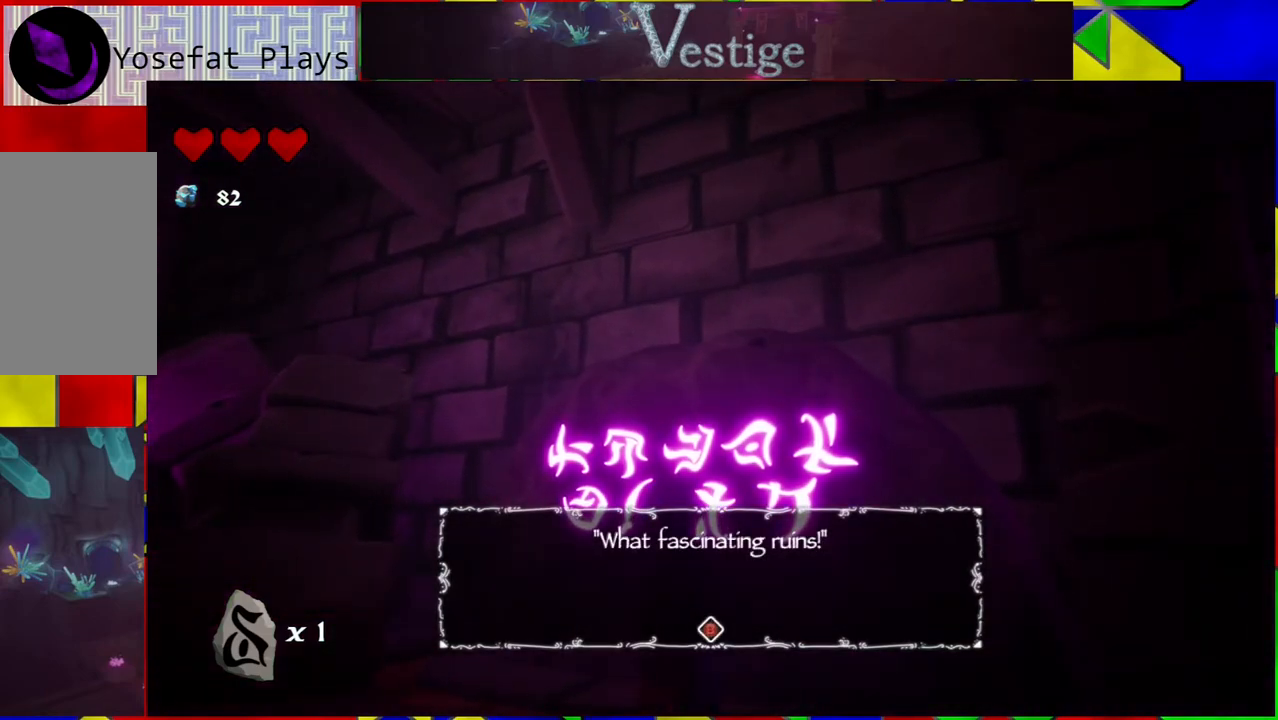
{"buttons": [], "left_stick": "center", "right_stick": "center", "events": []}